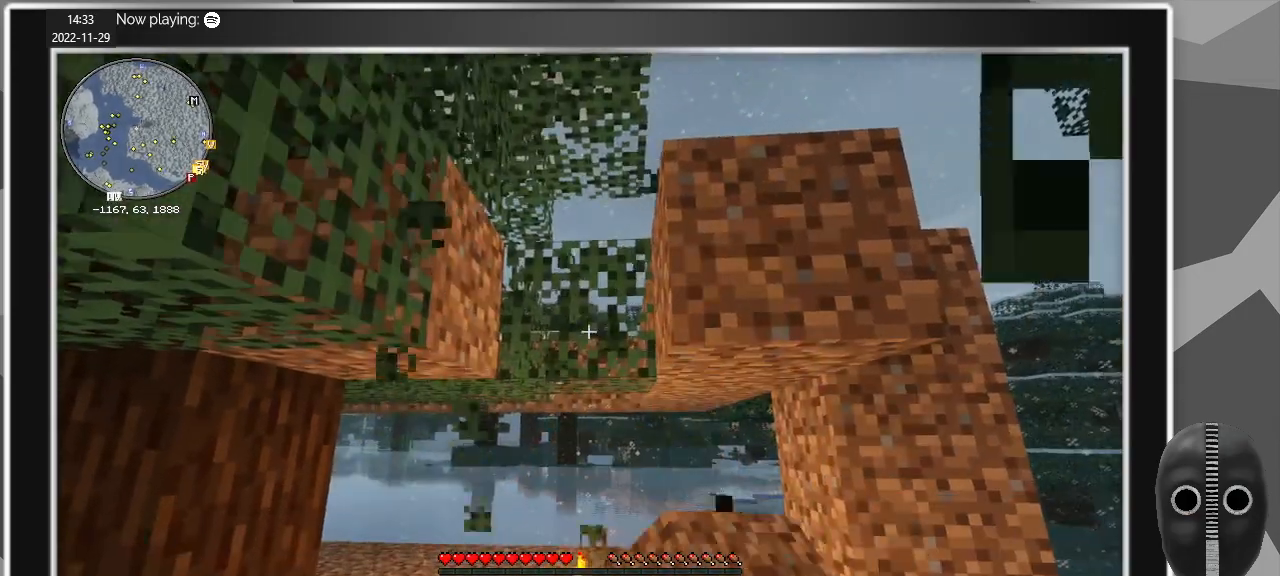
Gameplay with keyboard and mouse; each line is a JSON object with the keys and mouse buttons held at the frame after it. "events" lists presses ("down") and releases ("up") of "a", "alt", "c", "caps_lock", "ctrl", "d", "e", "escape", "f", "q", "r", "s", "shift", "space", "t", "tab", "v", "w", "x", "z", "mouse_left", "mouse_middle", "mouse_right", "mouse_mb4", "mouse_mb5", "mouse_wheel_up" and "mouse_wheel_down" between this image and that frame as [ms after this image, input, new state], when the widget could be followed in between. "mouse_left", "mouse_middle", "mouse_right", "mouse_mb4", "mouse_mb5", "mouse_wheel_up", "mouse_wheel_down" = the "left", "middle", "right", "mb4", "mb5", "wheel_up", "wheel_down" buttons of the "mouse" list. No other keys are recorded. Fast repeated clicks can show as one long hold. Mouse movement is not recorded.
{"keys": [], "mouse": ["left"], "events": [[17, "w", "down"], [133, "w", "up"]]}
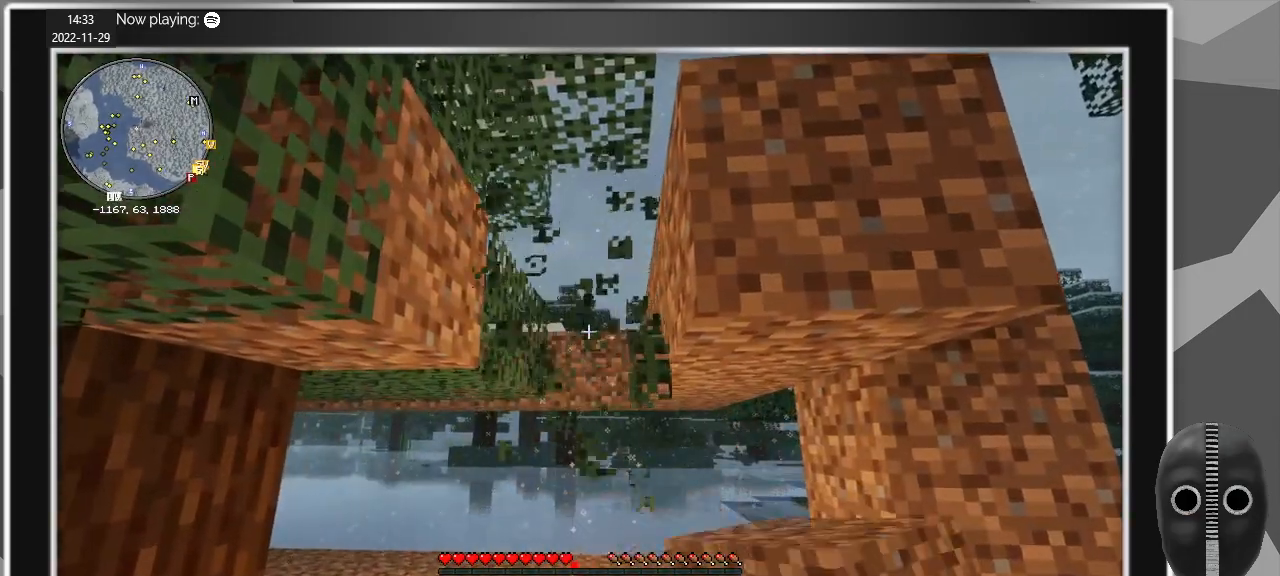
{"keys": [], "mouse": ["left"], "events": [[17, "mouse_left", "up"], [17, "w", "down"], [200, "mouse_left", "down"], [250, "d", "down"], [333, "w", "up"], [383, "d", "up"]]}
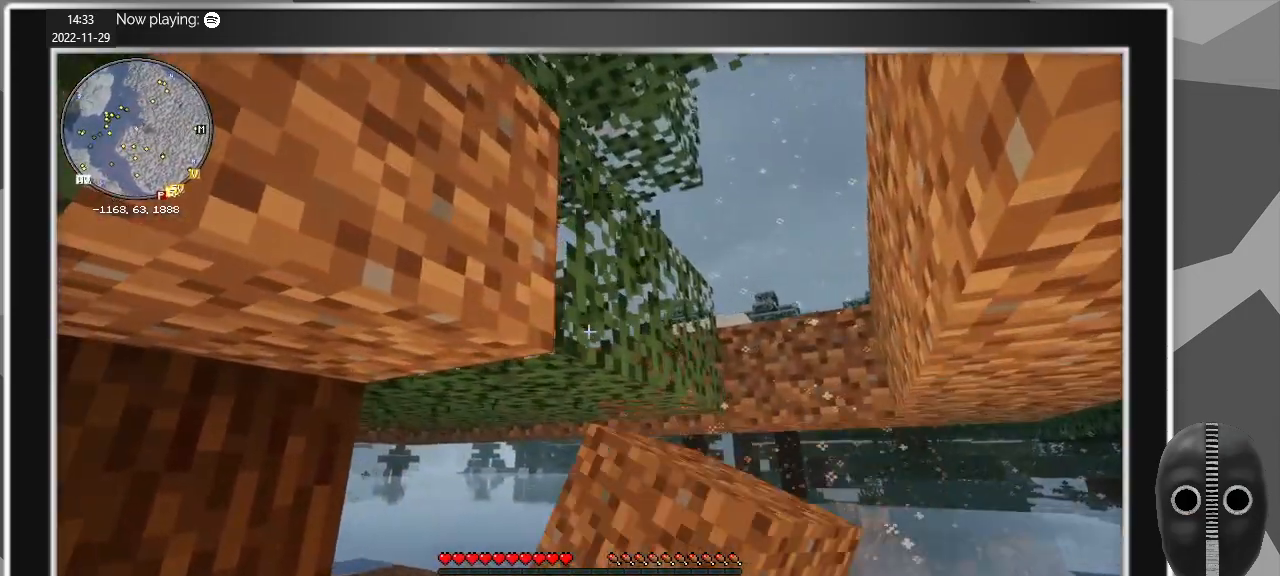
{"keys": [], "mouse": ["left"], "events": [[167, "w", "down"], [217, "d", "down"], [450, "w", "up"], [500, "d", "up"]]}
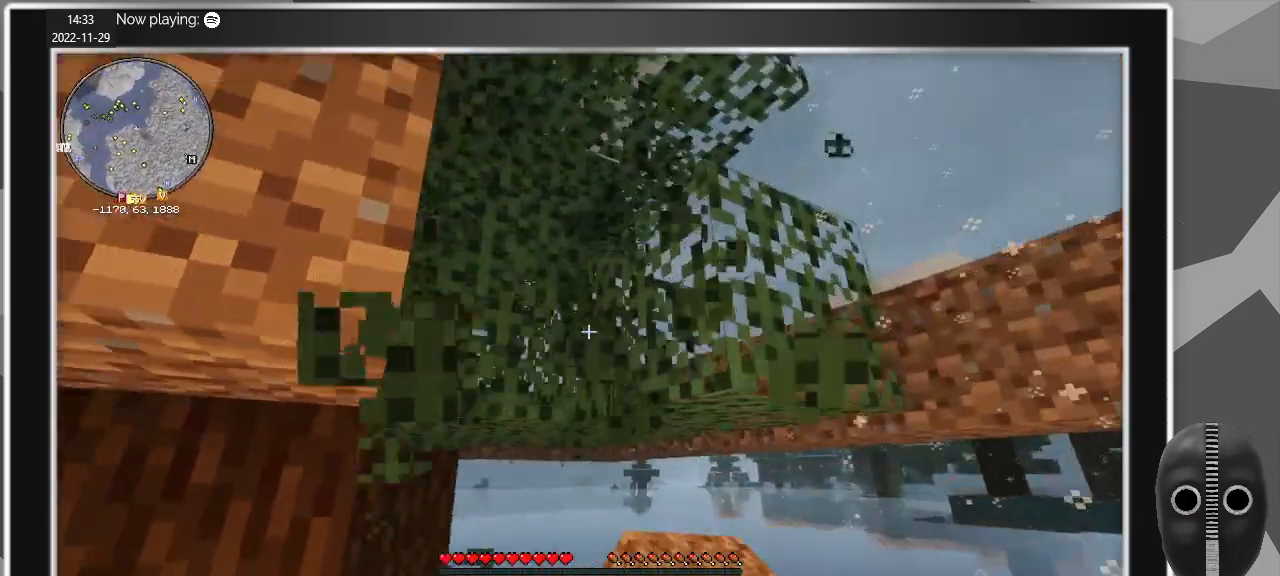
{"keys": [], "mouse": ["left"], "events": []}
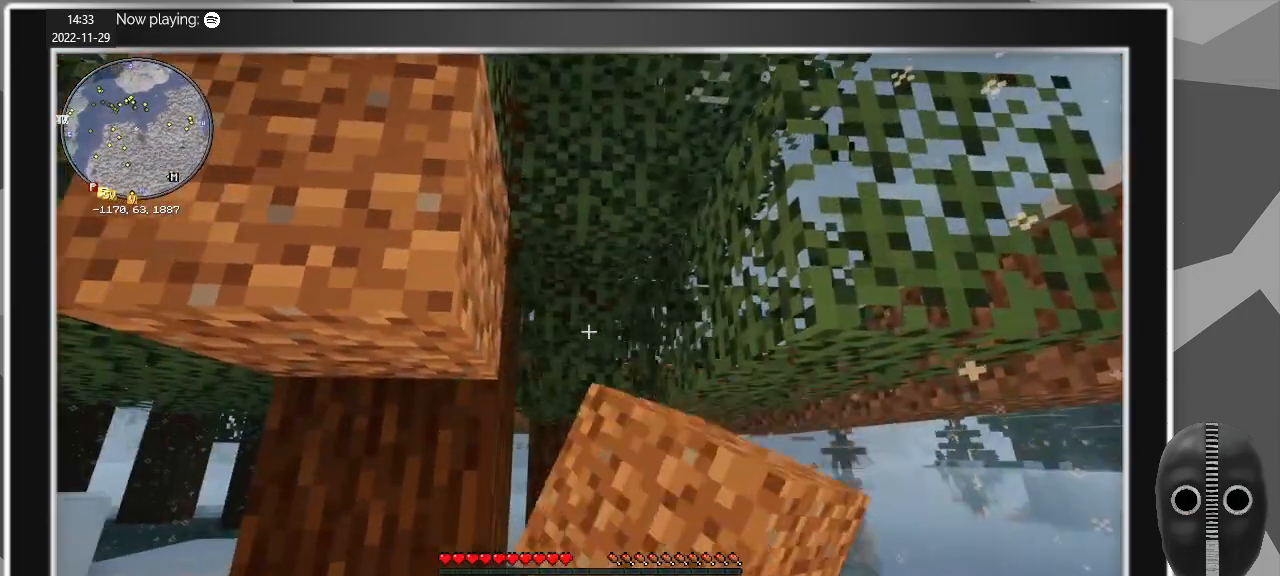
{"keys": [], "mouse": ["left"], "events": [[50, "w", "down"], [200, "w", "up"]]}
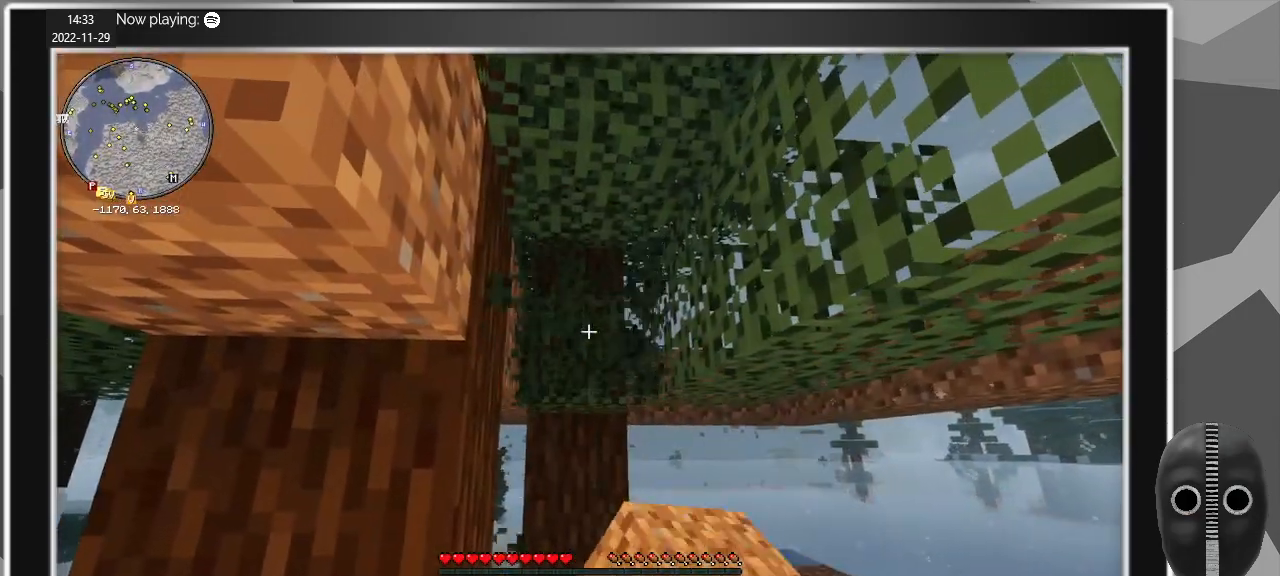
{"keys": [], "mouse": ["left"], "events": [[67, "w", "down"], [300, "w", "up"]]}
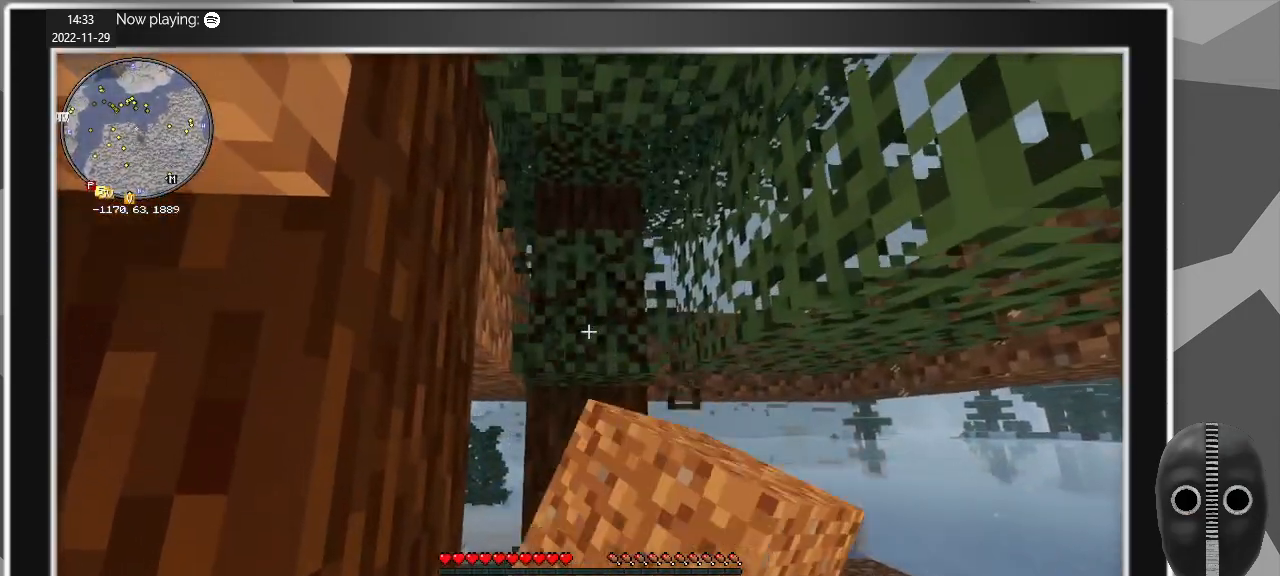
{"keys": [], "mouse": ["left"], "events": []}
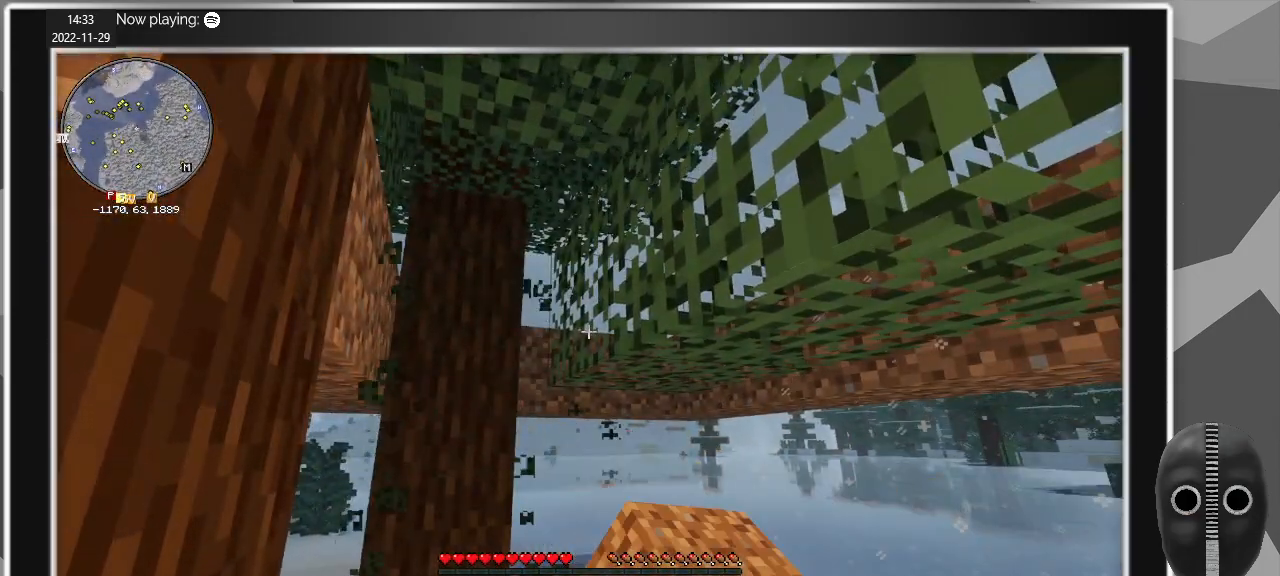
{"keys": [], "mouse": ["left"], "events": []}
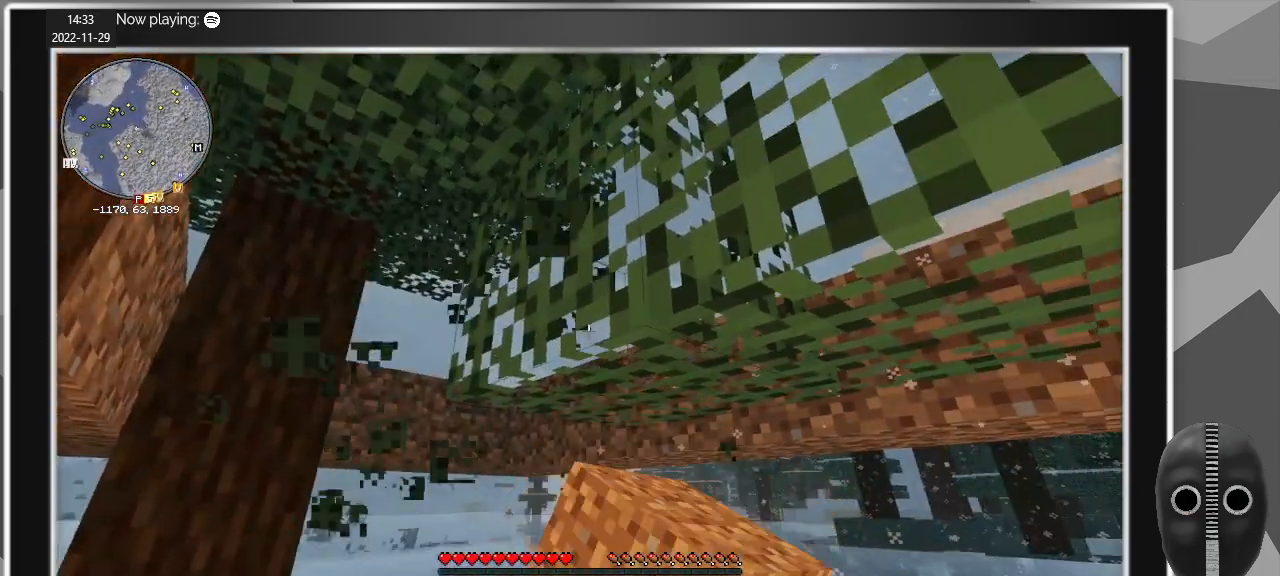
{"keys": [], "mouse": ["left"], "events": []}
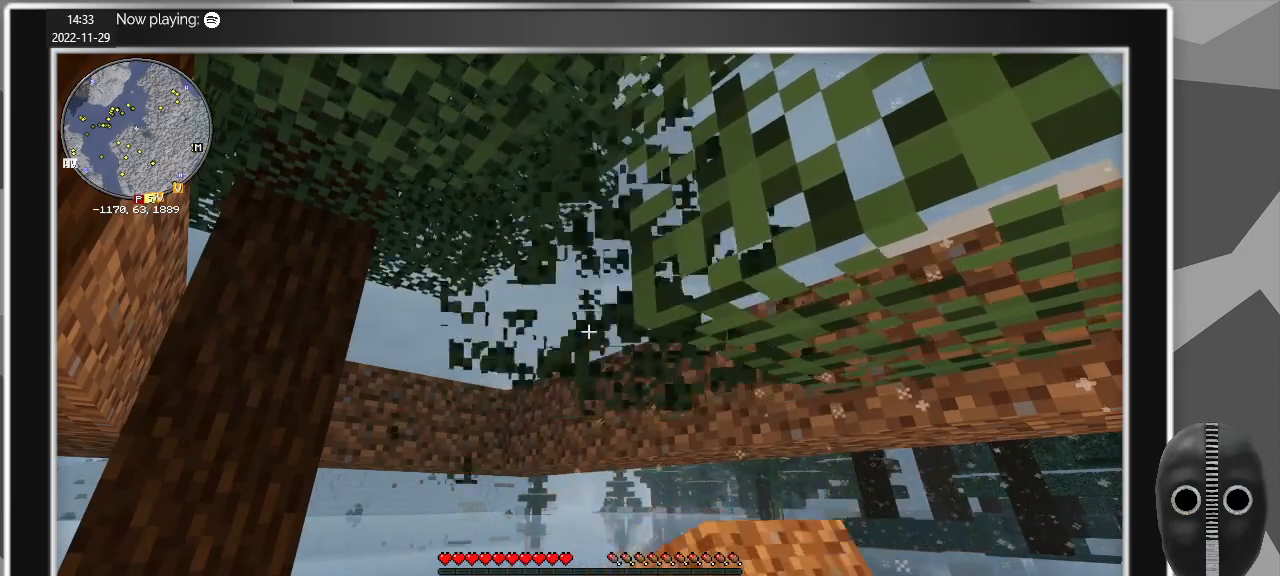
{"keys": [], "mouse": ["left"], "events": []}
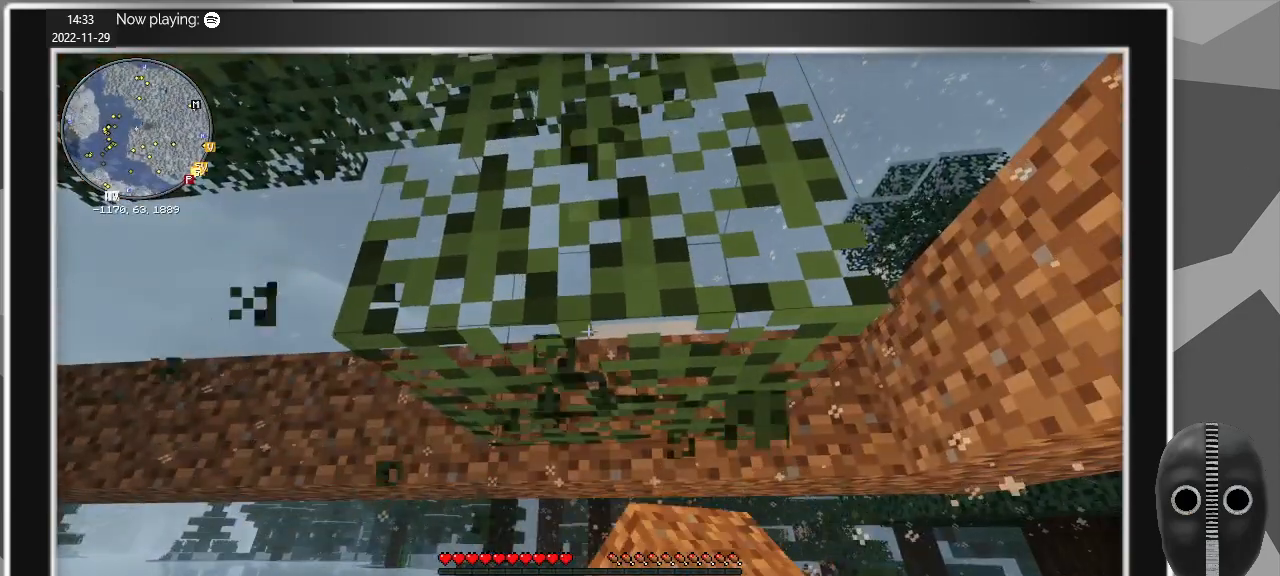
{"keys": [], "mouse": [], "events": [[383, "mouse_left", "up"]]}
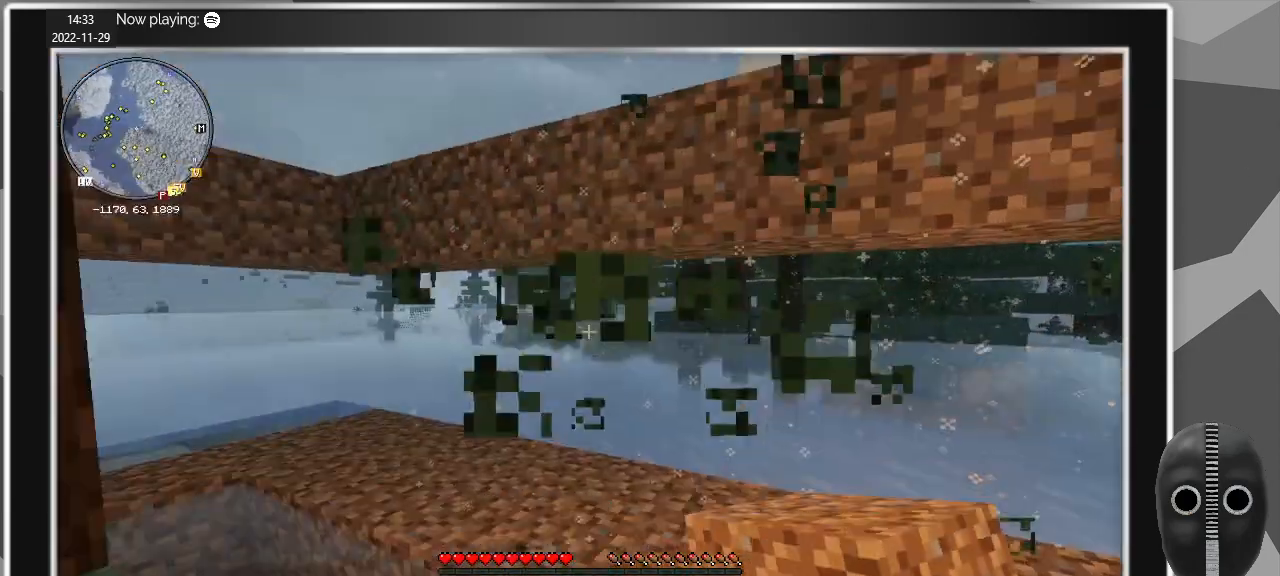
{"keys": [], "mouse": [], "events": []}
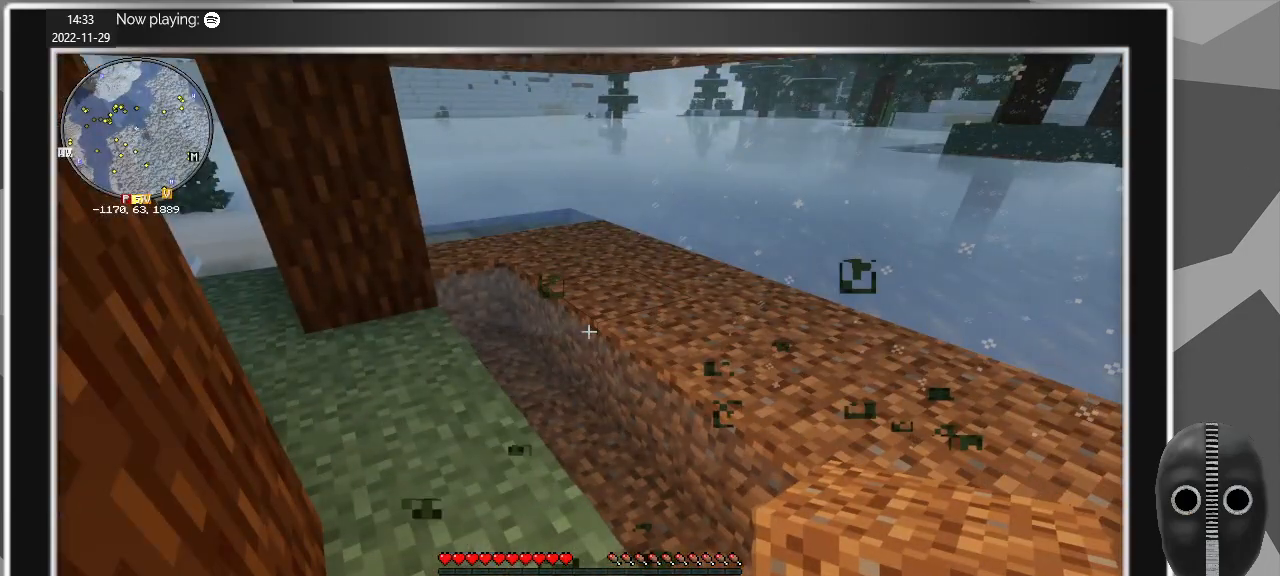
{"keys": [], "mouse": [], "events": []}
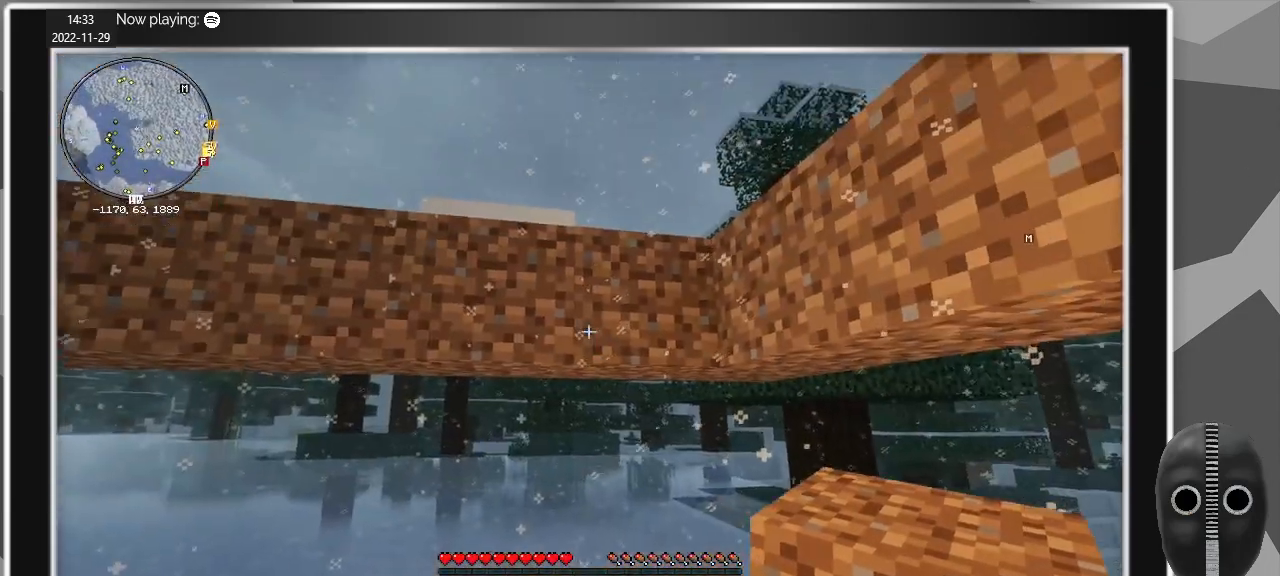
{"keys": ["w"], "mouse": [], "events": [[433, "w", "down"]]}
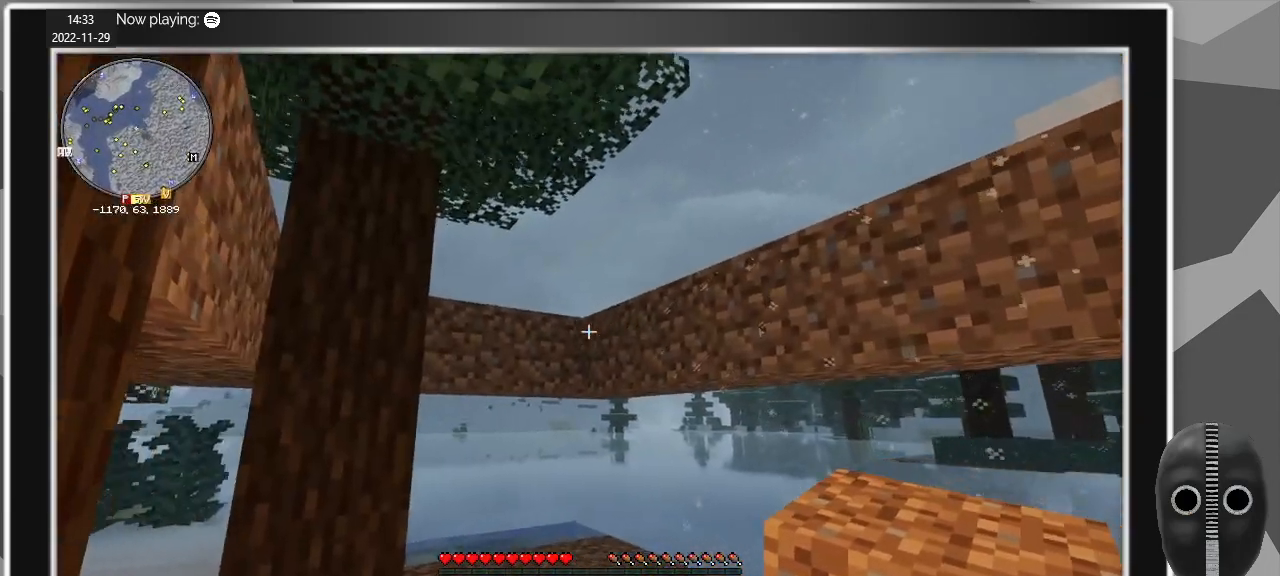
{"keys": [], "mouse": ["right"], "events": [[67, "w", "up"], [217, "w", "down"], [317, "a", "down"], [400, "a", "up"], [400, "w", "up"], [500, "mouse_right", "down"]]}
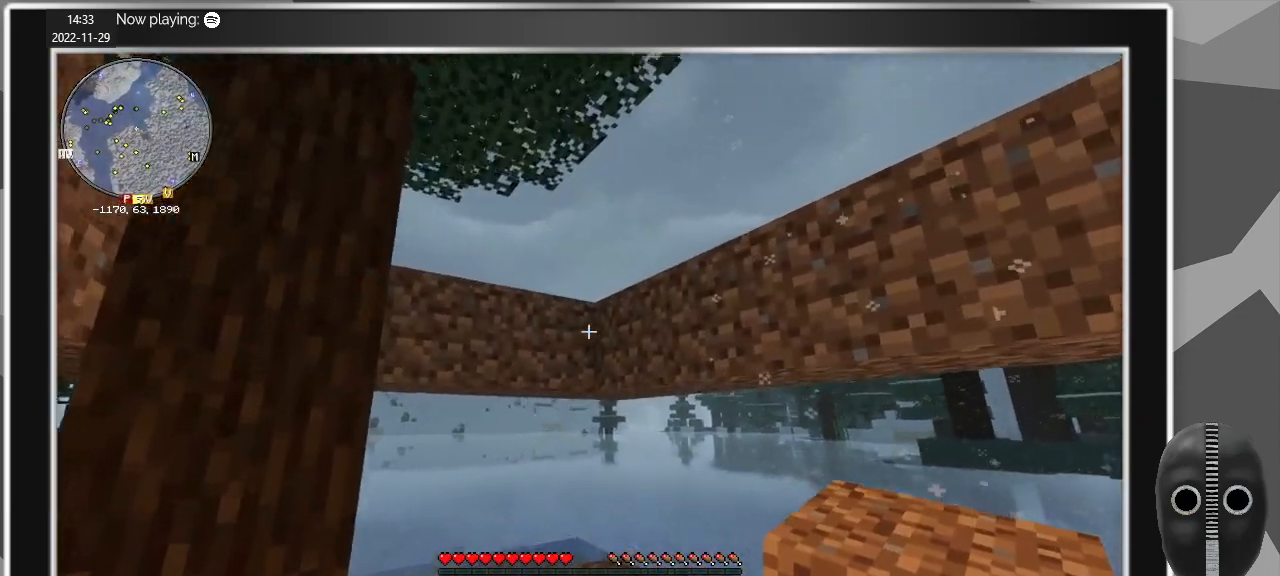
{"keys": ["s"], "mouse": [], "events": [[133, "mouse_right", "up"], [317, "mouse_right", "down"], [417, "mouse_right", "up"], [467, "s", "down"]]}
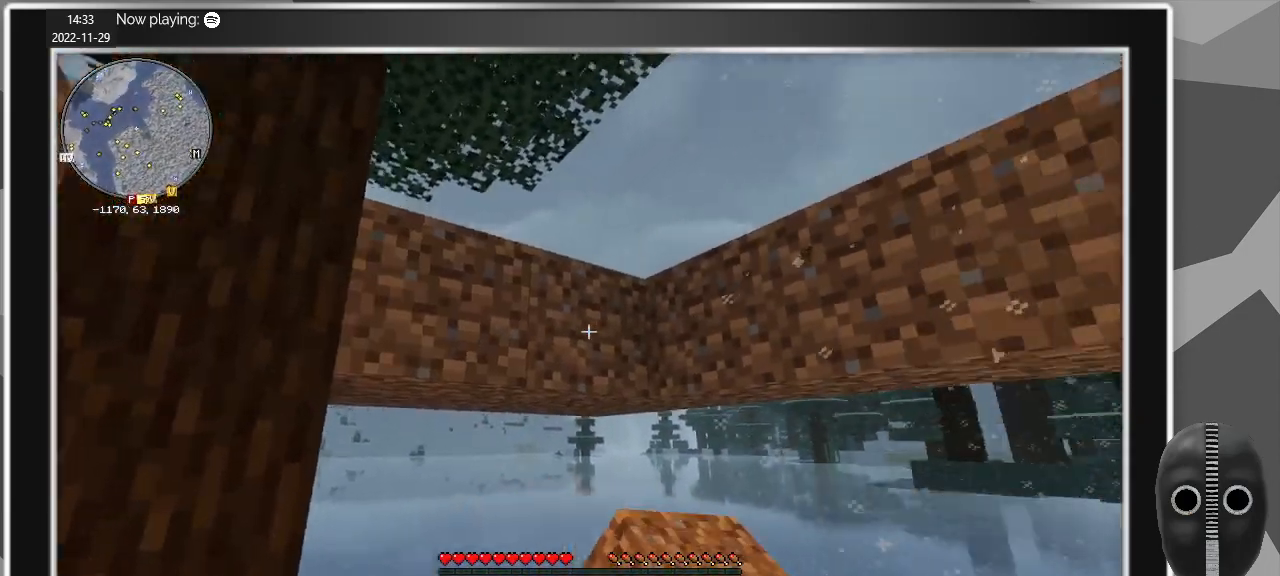
{"keys": [], "mouse": [], "events": [[50, "mouse_right", "down"], [150, "mouse_right", "up"], [250, "s", "up"], [283, "mouse_right", "down"], [383, "mouse_right", "up"]]}
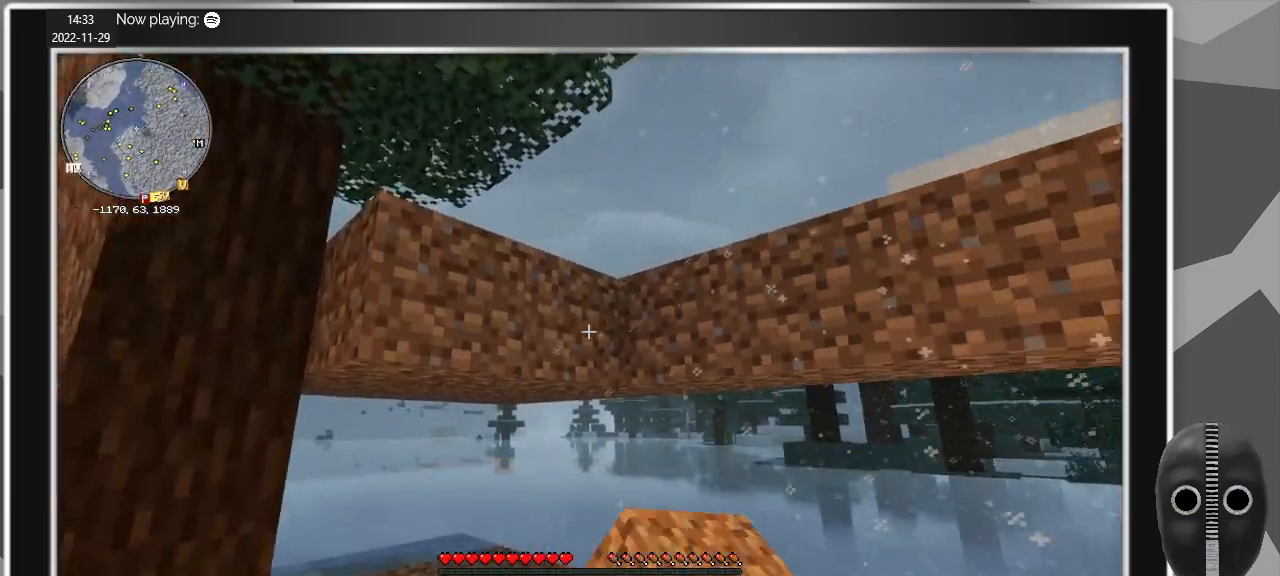
{"keys": [], "mouse": ["right"], "events": [[17, "mouse_right", "down"], [17, "s", "down"], [167, "mouse_right", "up"], [167, "s", "up"], [267, "mouse_right", "down"], [350, "mouse_right", "up"], [500, "mouse_right", "down"]]}
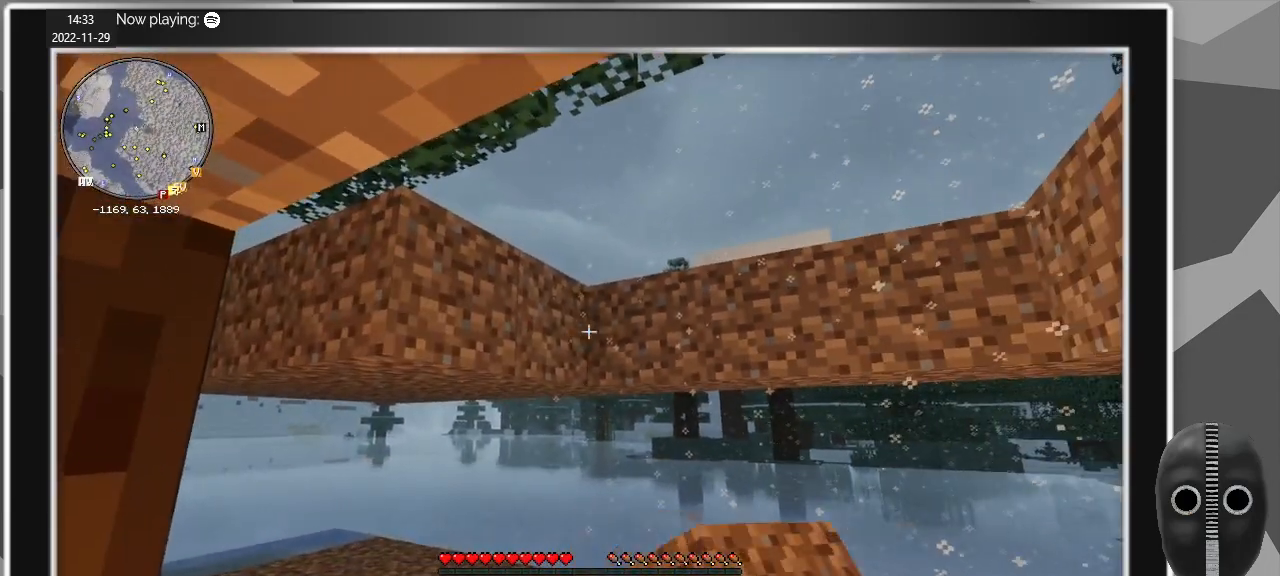
{"keys": [], "mouse": [], "events": [[83, "d", "down"], [133, "mouse_right", "up"], [183, "d", "up"], [283, "mouse_right", "down"], [367, "mouse_right", "up"]]}
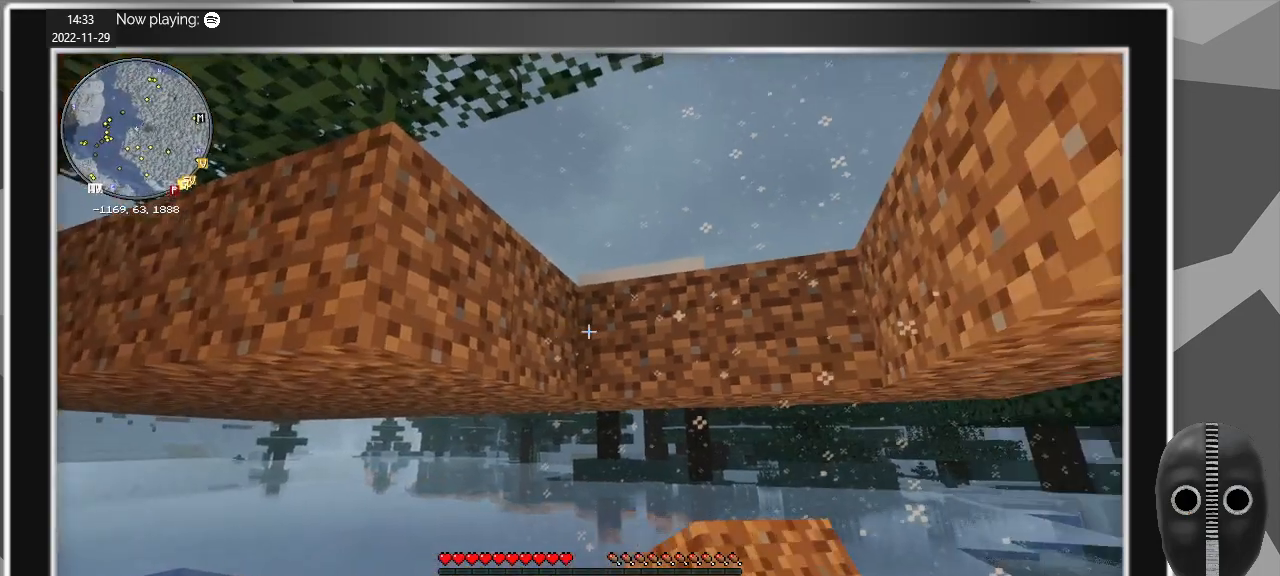
{"keys": [], "mouse": [], "events": [[17, "mouse_right", "down"], [150, "mouse_right", "up"], [283, "mouse_right", "down"], [333, "s", "down"], [383, "mouse_right", "up"], [483, "s", "up"]]}
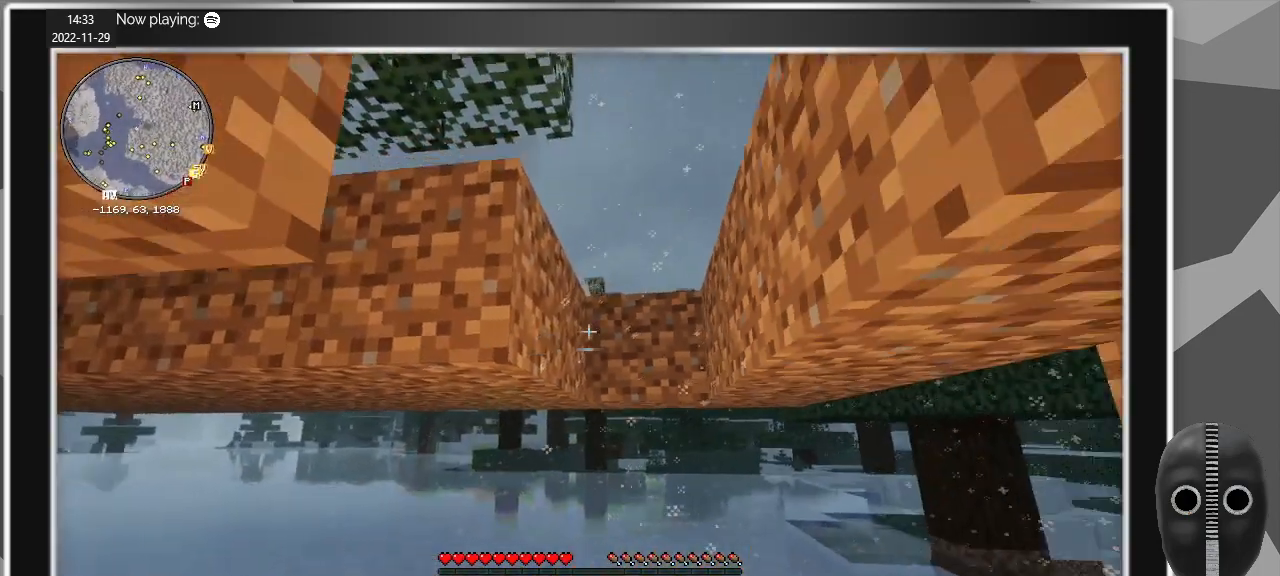
{"keys": ["s"], "mouse": [], "events": [[400, "s", "down"]]}
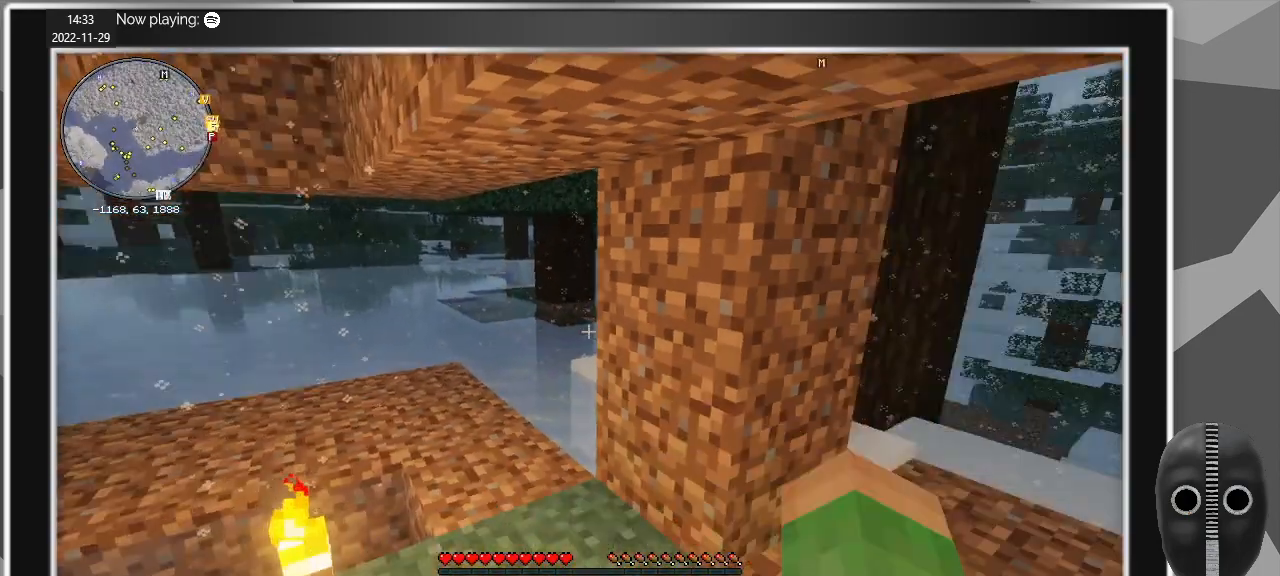
{"keys": ["d", "w"], "mouse": [], "events": [[33, "d", "down"], [83, "s", "up"], [267, "w", "down"]]}
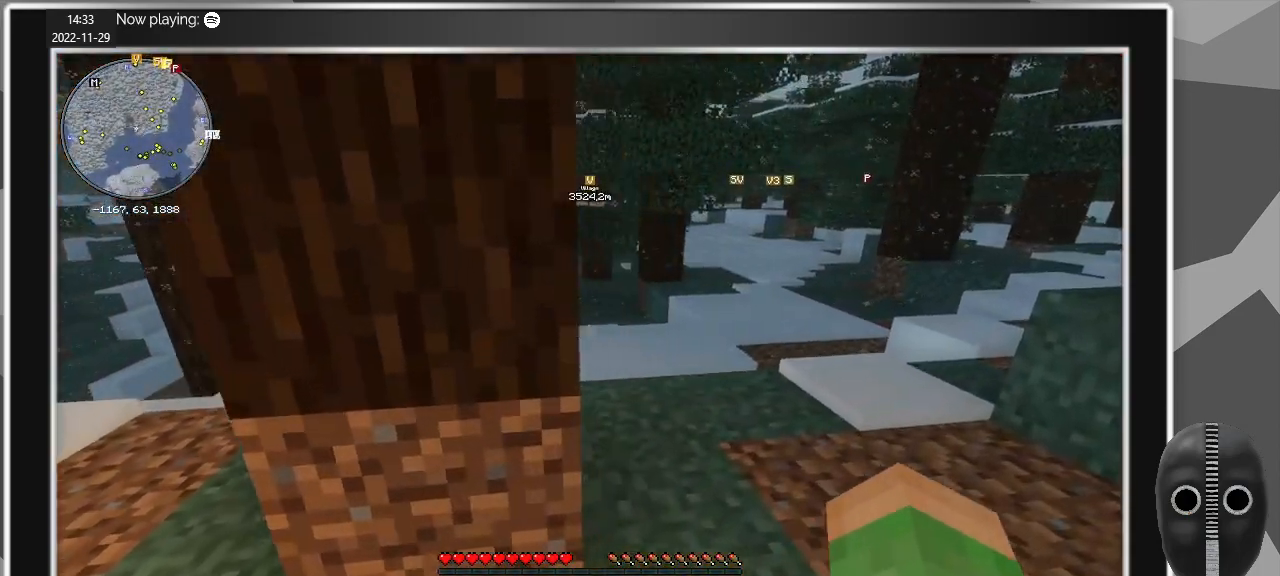
{"keys": ["d", "w"], "mouse": [], "events": [[333, "mouse_wheel_up", "down"], [383, "mouse_wheel_up", "up"]]}
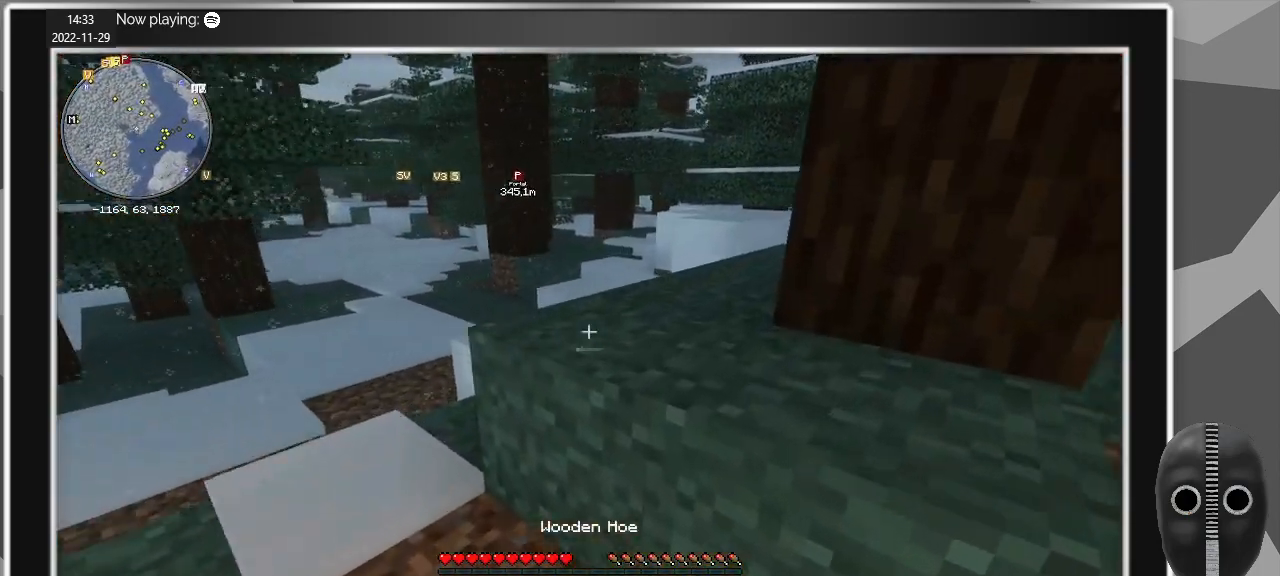
{"keys": ["a", "s"], "mouse": [], "events": [[117, "d", "up"], [267, "w", "up"], [350, "a", "down"], [500, "s", "down"]]}
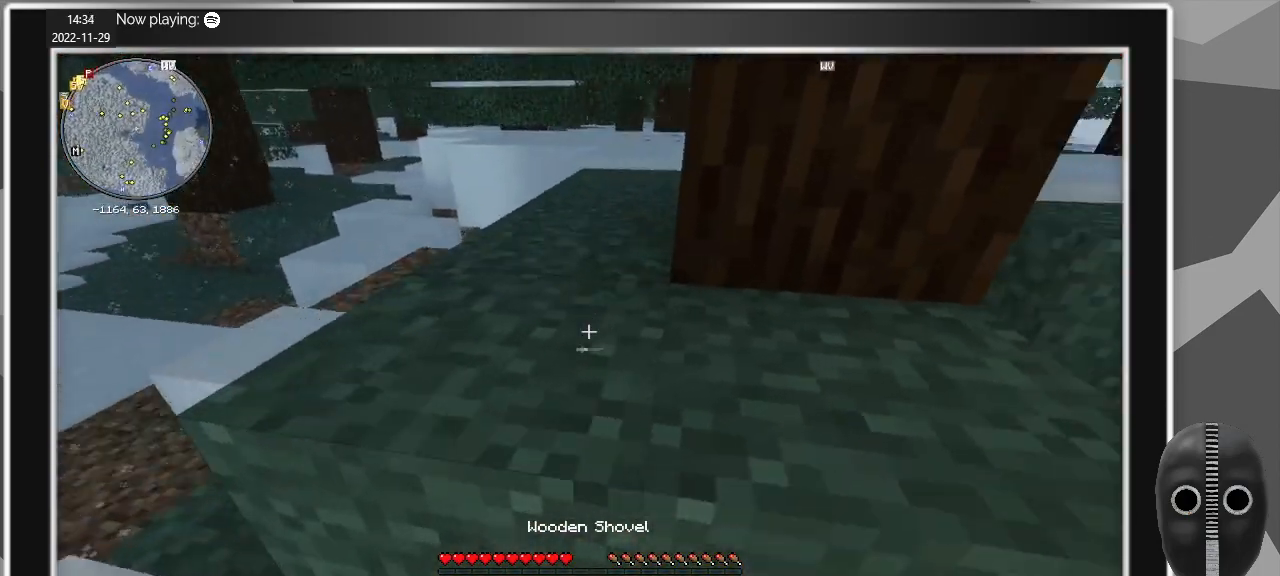
{"keys": [], "mouse": ["left"], "events": [[33, "a", "up"], [133, "mouse_left", "down"], [183, "d", "down"], [233, "s", "up"], [283, "d", "up"]]}
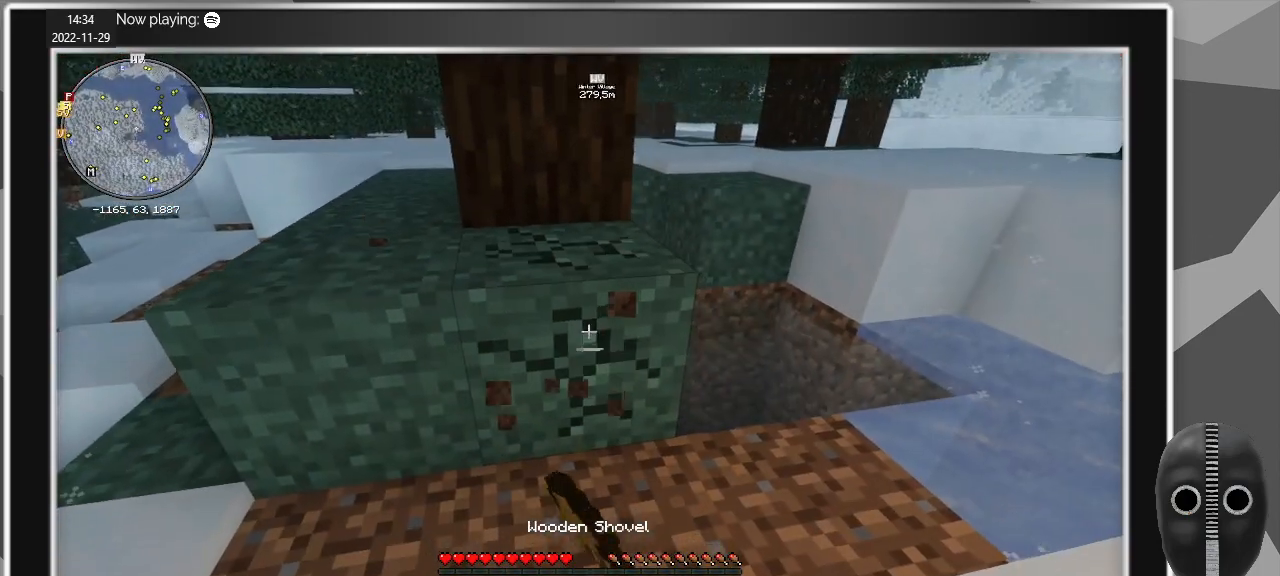
{"keys": ["w"], "mouse": ["left"], "events": [[300, "w", "down"]]}
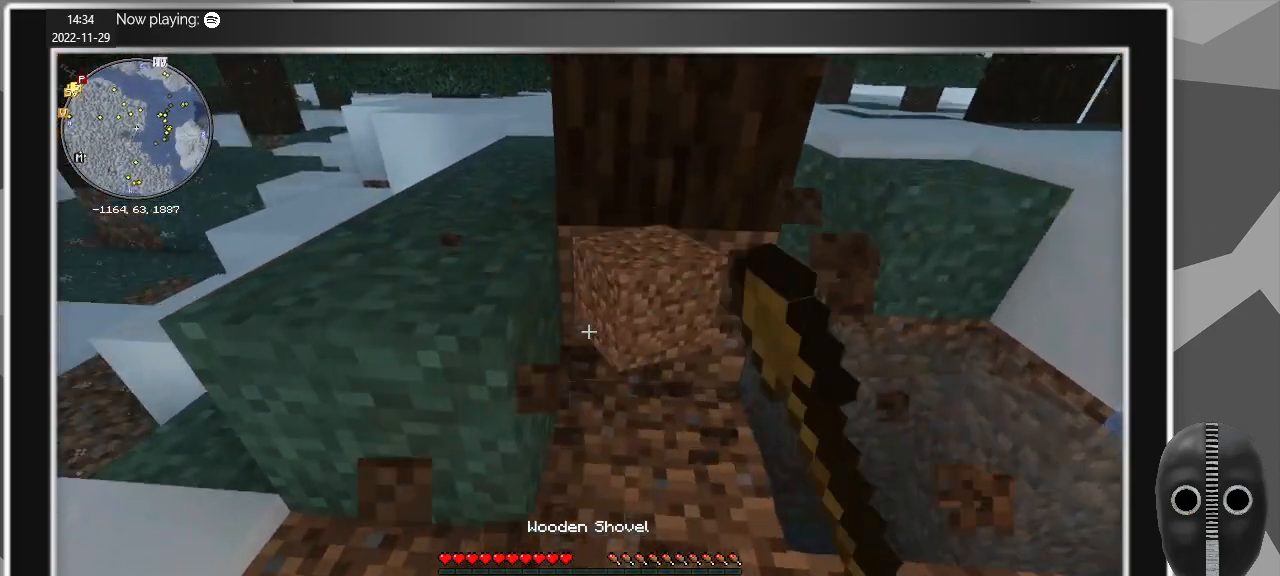
{"keys": [], "mouse": ["left"], "events": [[167, "w", "up"]]}
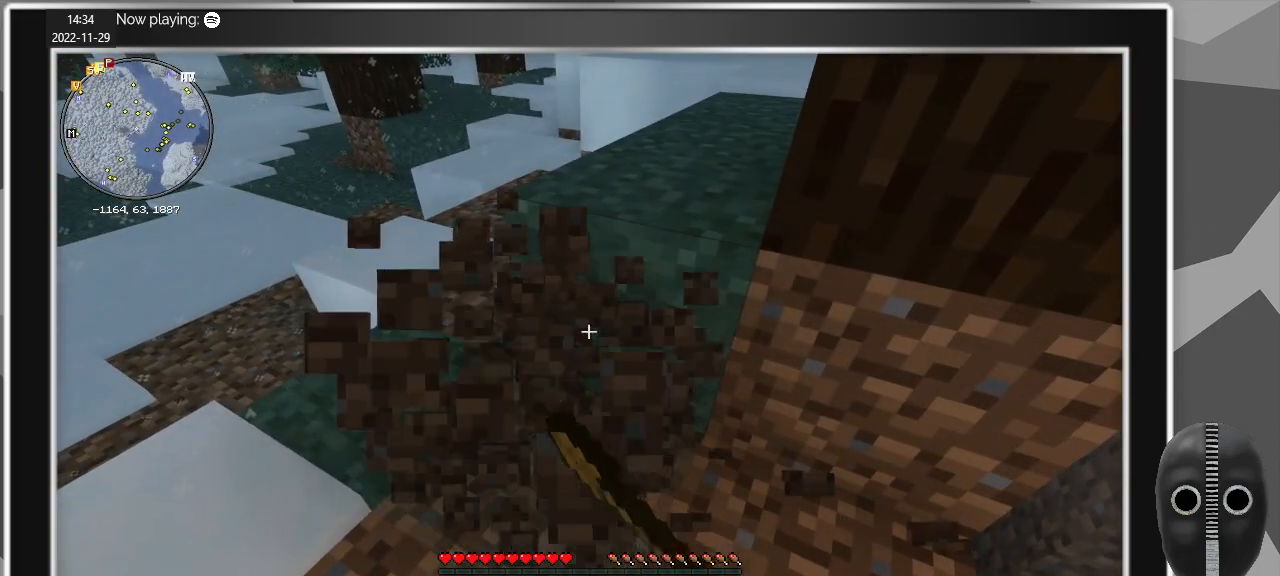
{"keys": [], "mouse": ["left"], "events": [[183, "w", "down"], [317, "a", "down"], [417, "a", "up"], [467, "w", "up"]]}
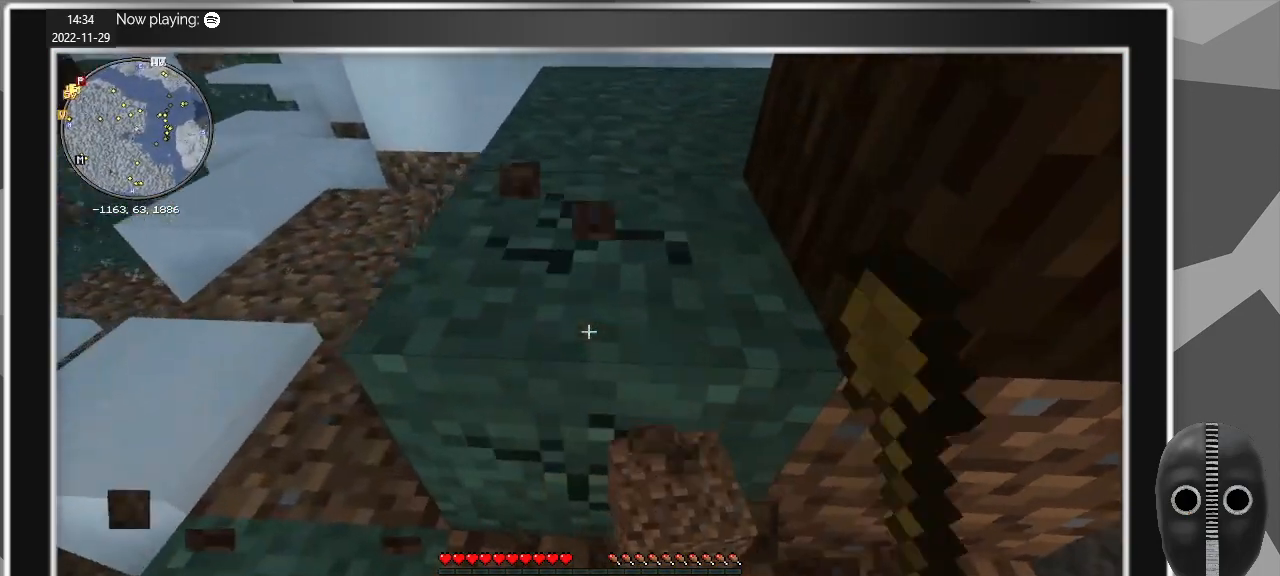
{"keys": ["w"], "mouse": ["left"], "events": [[383, "w", "down"]]}
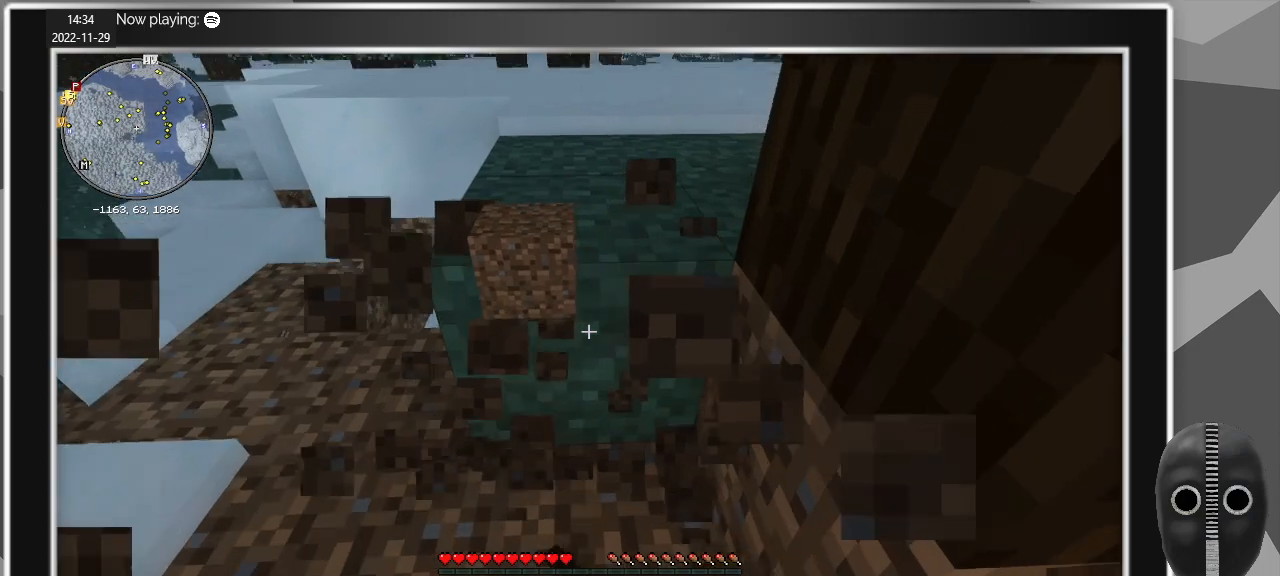
{"keys": [], "mouse": ["left"], "events": [[117, "w", "up"]]}